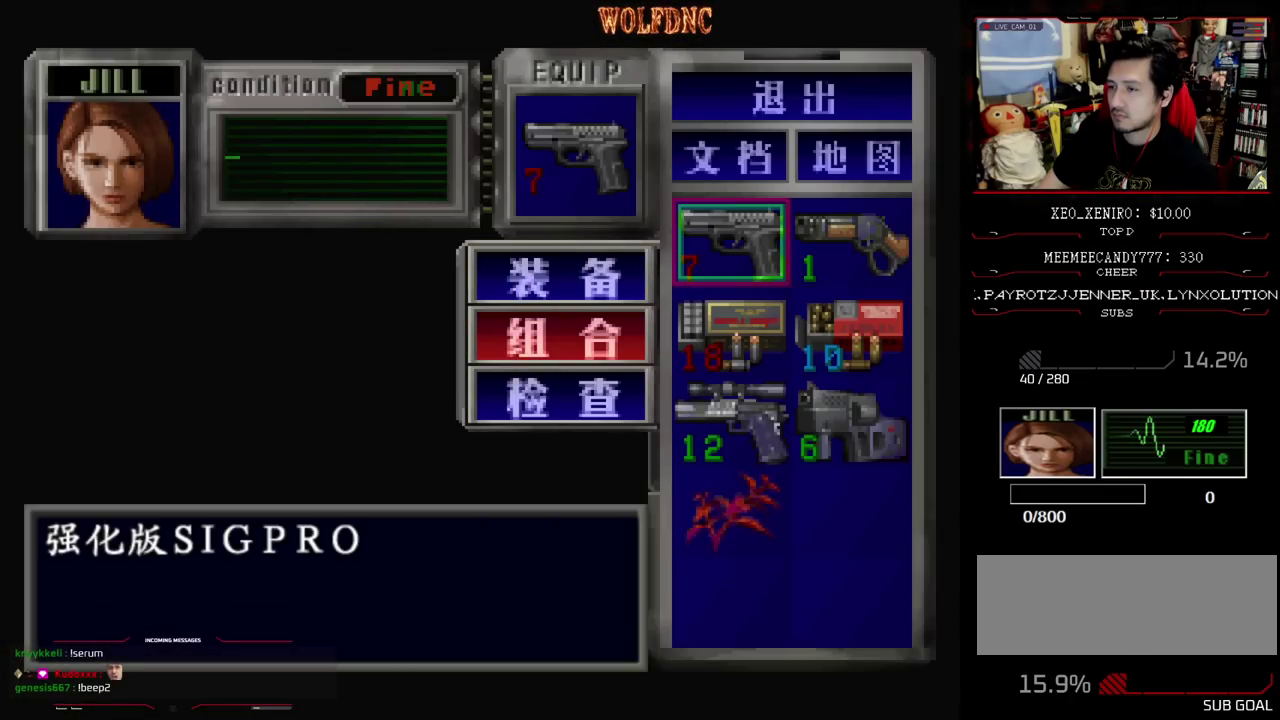
Gameplay with a controller (PlayStation layout); each line is a JSON object with the inputs held at the frame after it. "events" lists button and stick changes between this image and that frame as [ms after this image, input, new state], when the widget could be followed in between. Not read: L3 R3.
{"buttons": ["SQUARE"], "events": [[100, "DPAD_DOWN", "down"], [200, "CROSS", "down"], [250, "DPAD_DOWN", "up"], [300, "CROSS", "up"], [483, "SQUARE", "down"]]}
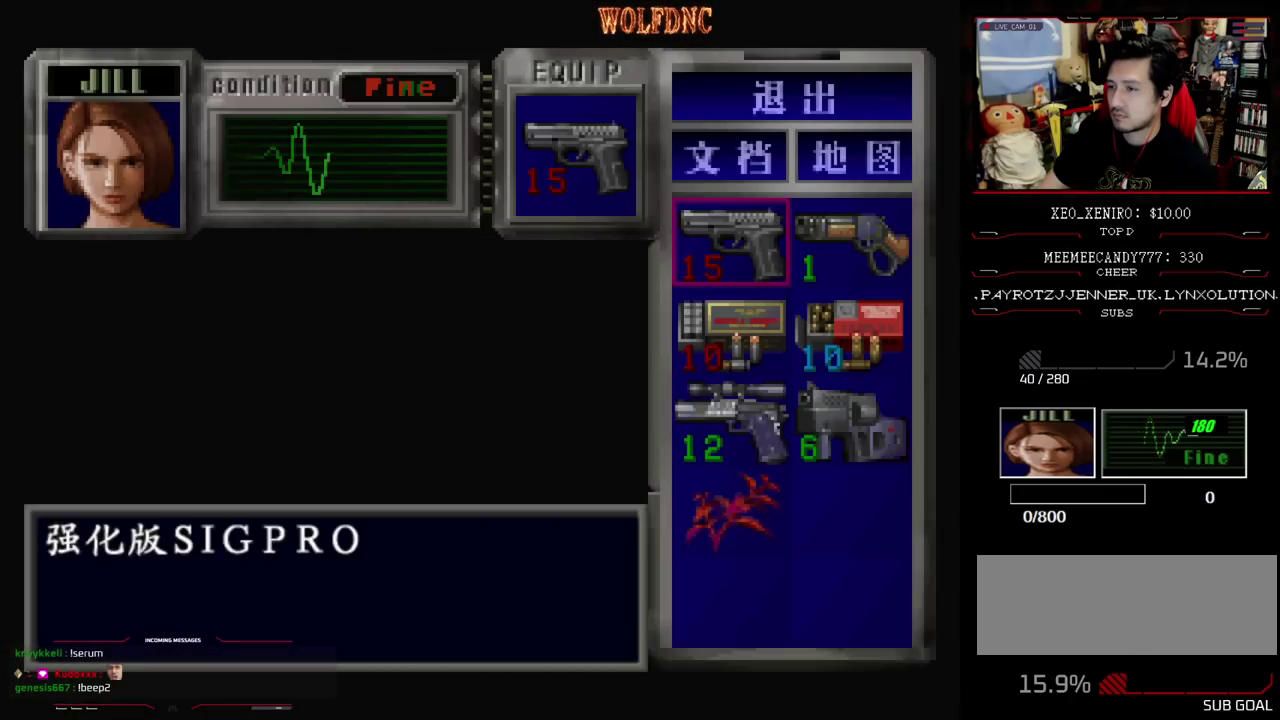
{"buttons": ["SQUARE", "DPAD_UP"], "events": [[83, "DPAD_UP", "down"], [83, "SQUARE", "up"], [167, "SQUARE", "down"], [267, "DPAD_LEFT", "down"], [317, "DPAD_LEFT", "up"]]}
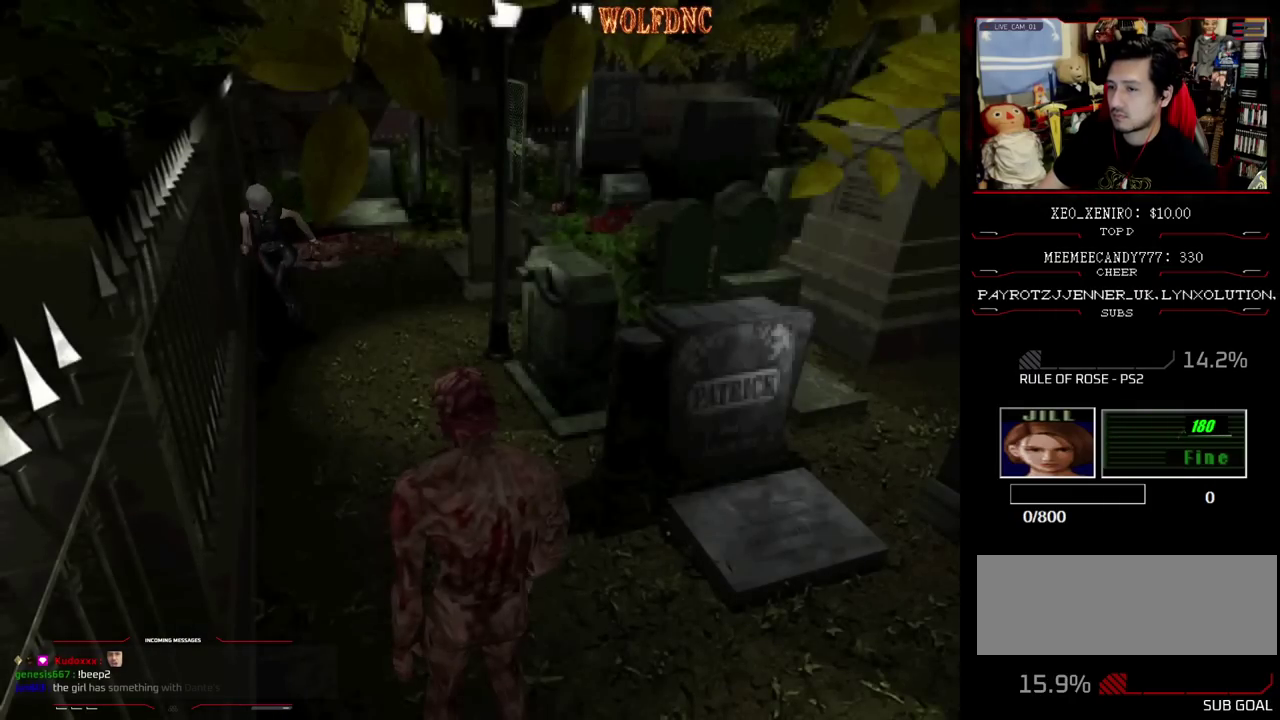
{"buttons": ["CIRCLE"], "events": [[133, "DPAD_LEFT", "down"], [233, "DPAD_LEFT", "up"], [233, "SQUARE", "up"], [283, "DPAD_UP", "up"], [467, "CIRCLE", "down"]]}
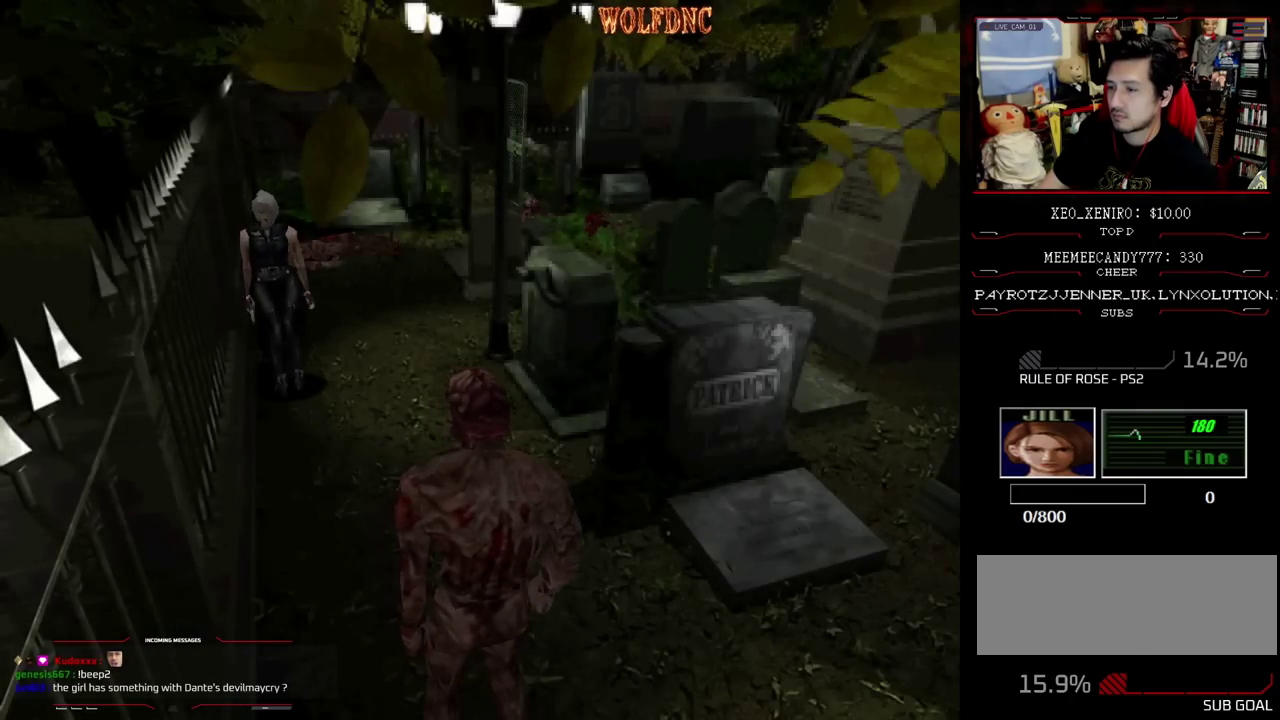
{"buttons": [], "events": [[100, "CIRCLE", "up"]]}
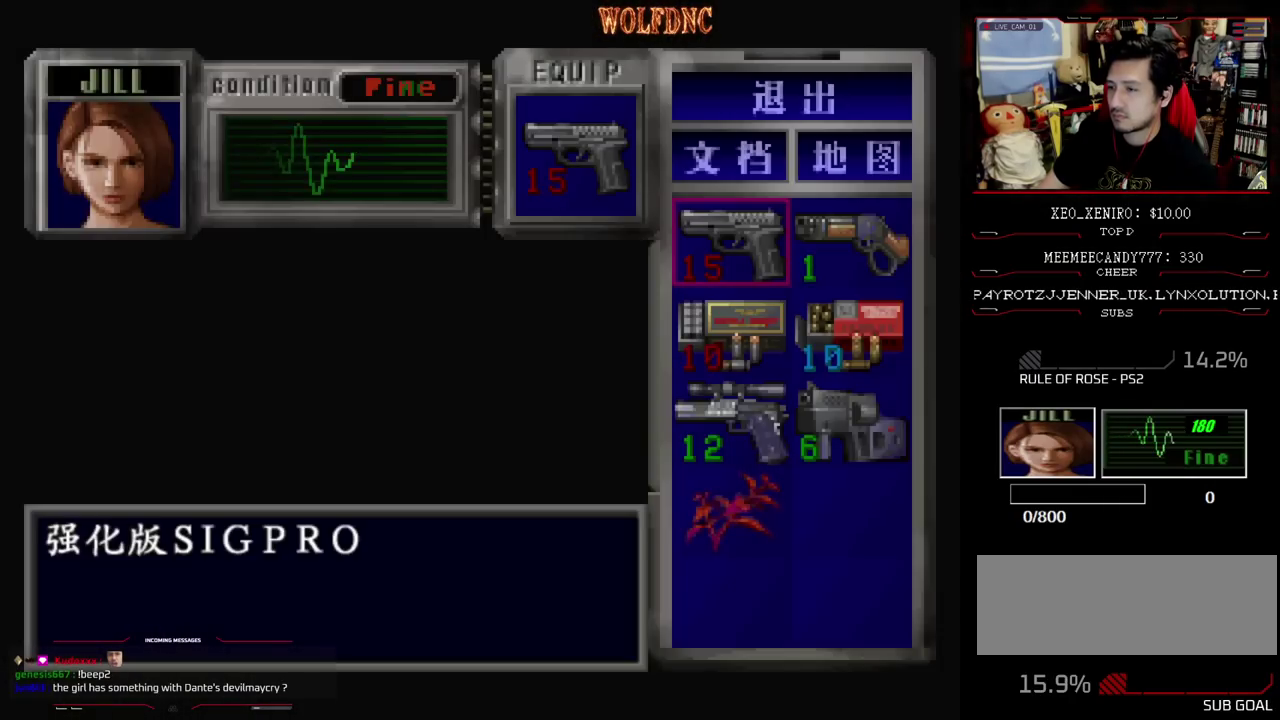
{"buttons": ["CROSS"], "events": [[200, "DPAD_RIGHT", "down"], [300, "CROSS", "down"], [300, "DPAD_RIGHT", "up"], [400, "CROSS", "up"], [450, "CROSS", "down"]]}
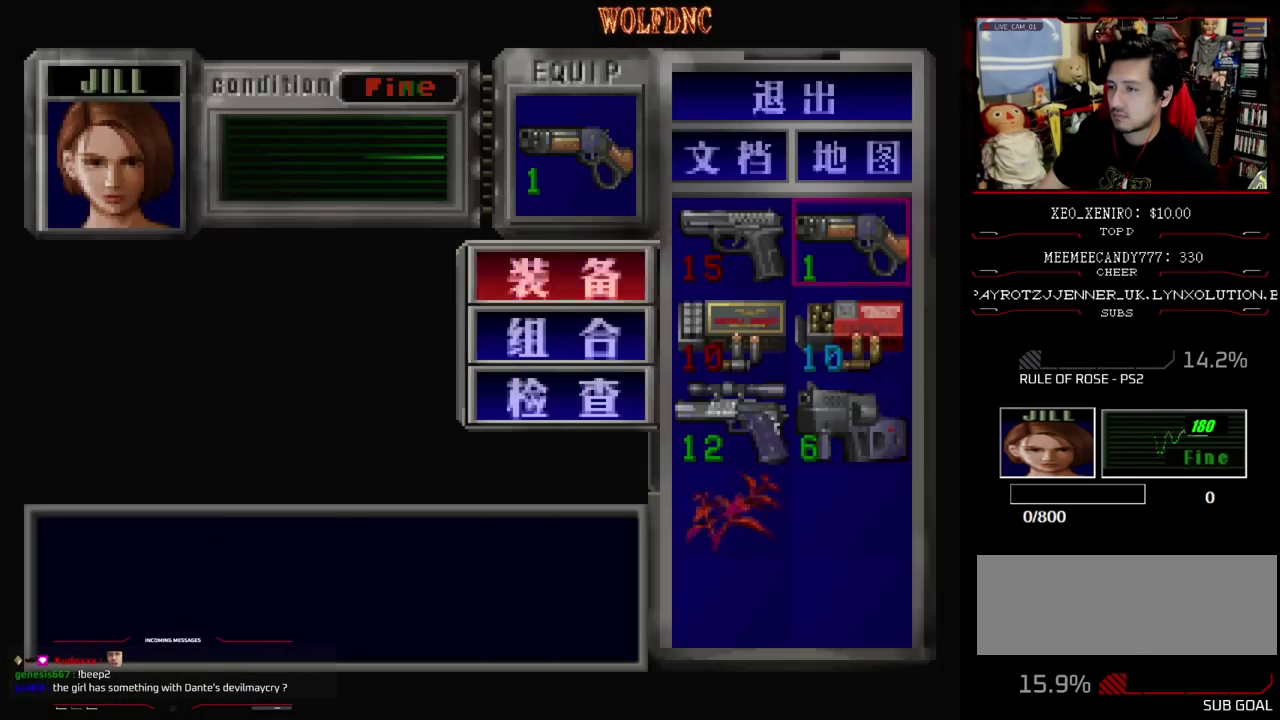
{"buttons": [], "events": [[83, "CROSS", "up"], [283, "CIRCLE", "down"], [367, "CIRCLE", "up"]]}
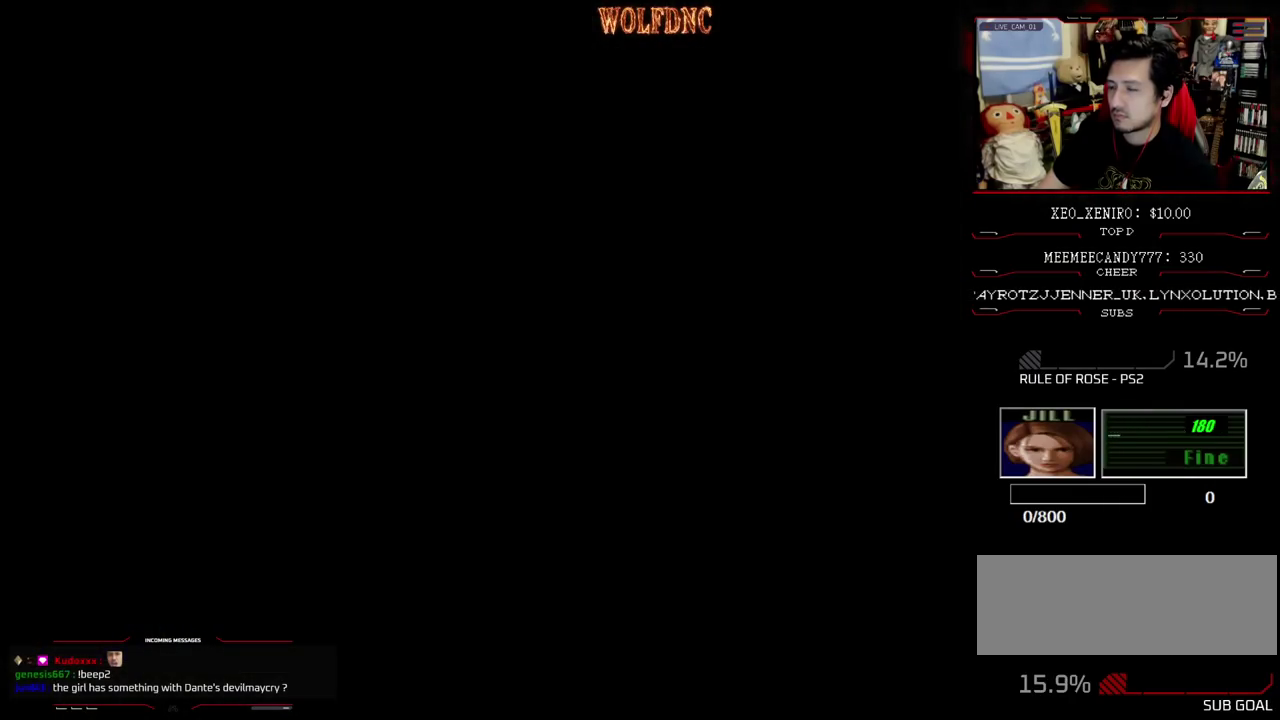
{"buttons": [], "events": [[150, "DPAD_UP", "down"], [200, "SQUARE", "down"], [333, "SQUARE", "up"], [383, "DPAD_UP", "up"]]}
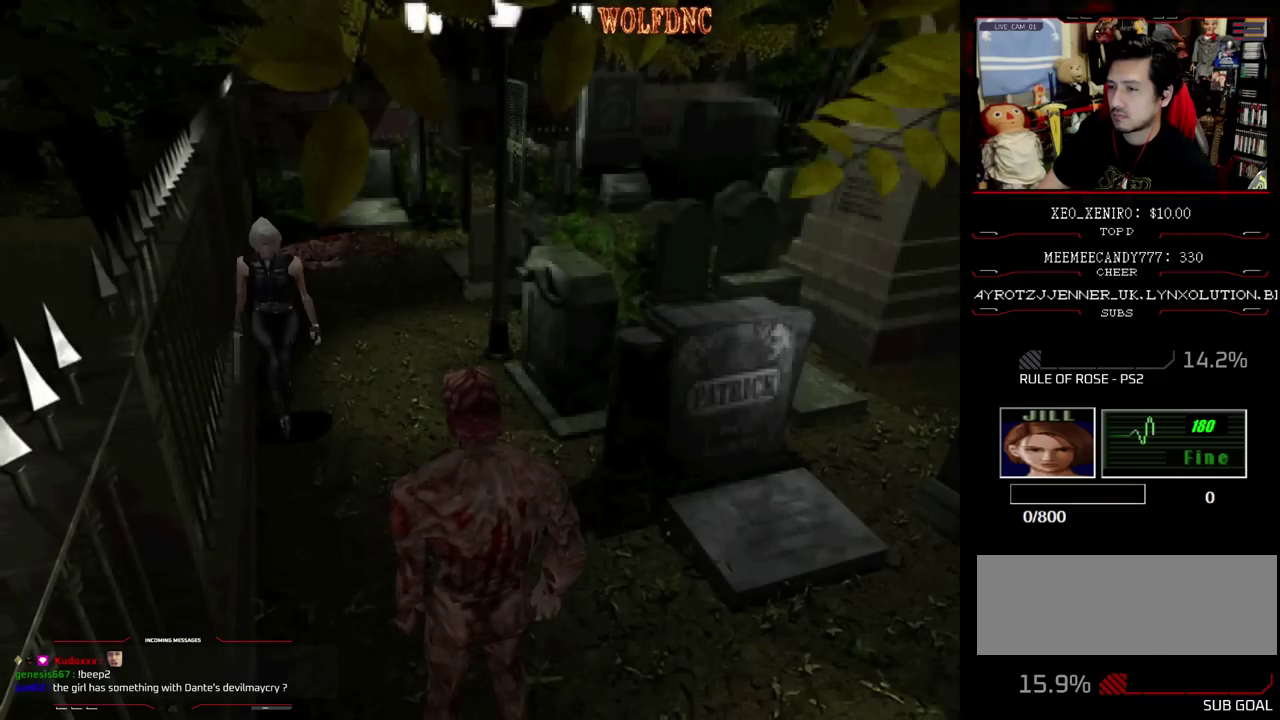
{"buttons": ["R1"], "events": [[33, "DPAD_UP", "down"], [217, "R1", "down"], [267, "DPAD_UP", "up"]]}
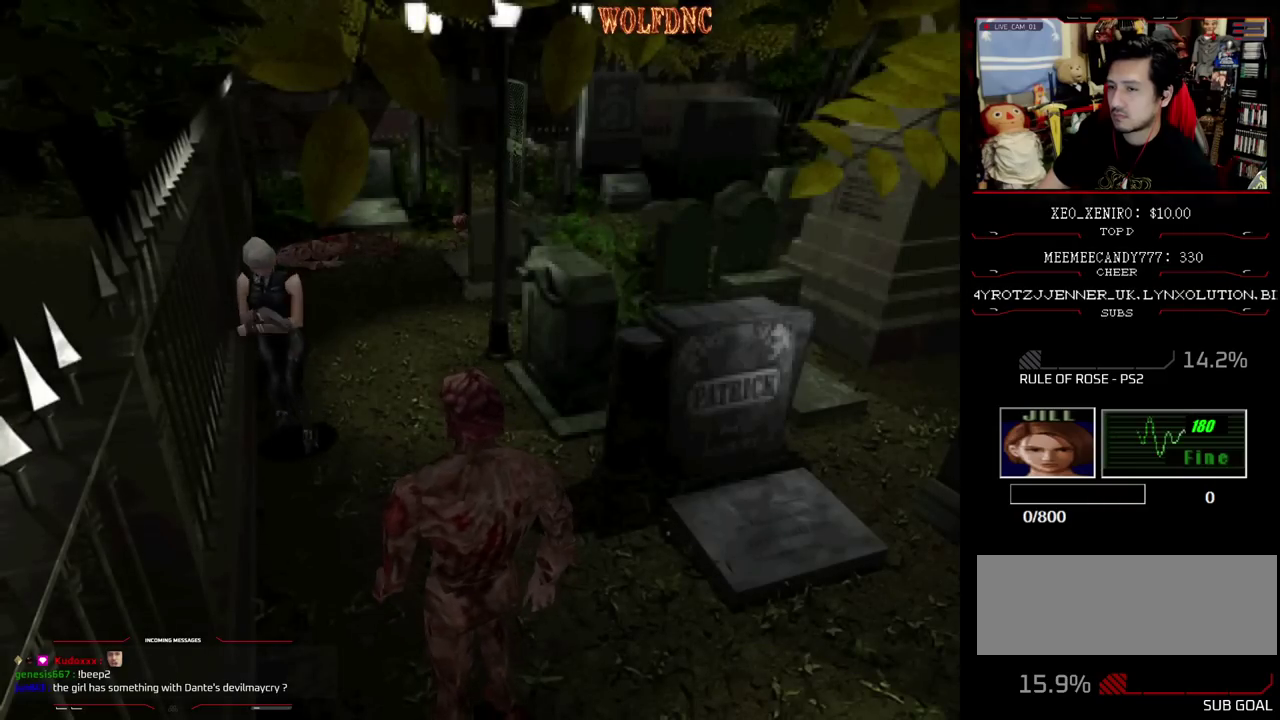
{"buttons": ["R1"], "events": [[183, "DPAD_LEFT", "down"], [467, "DPAD_LEFT", "up"]]}
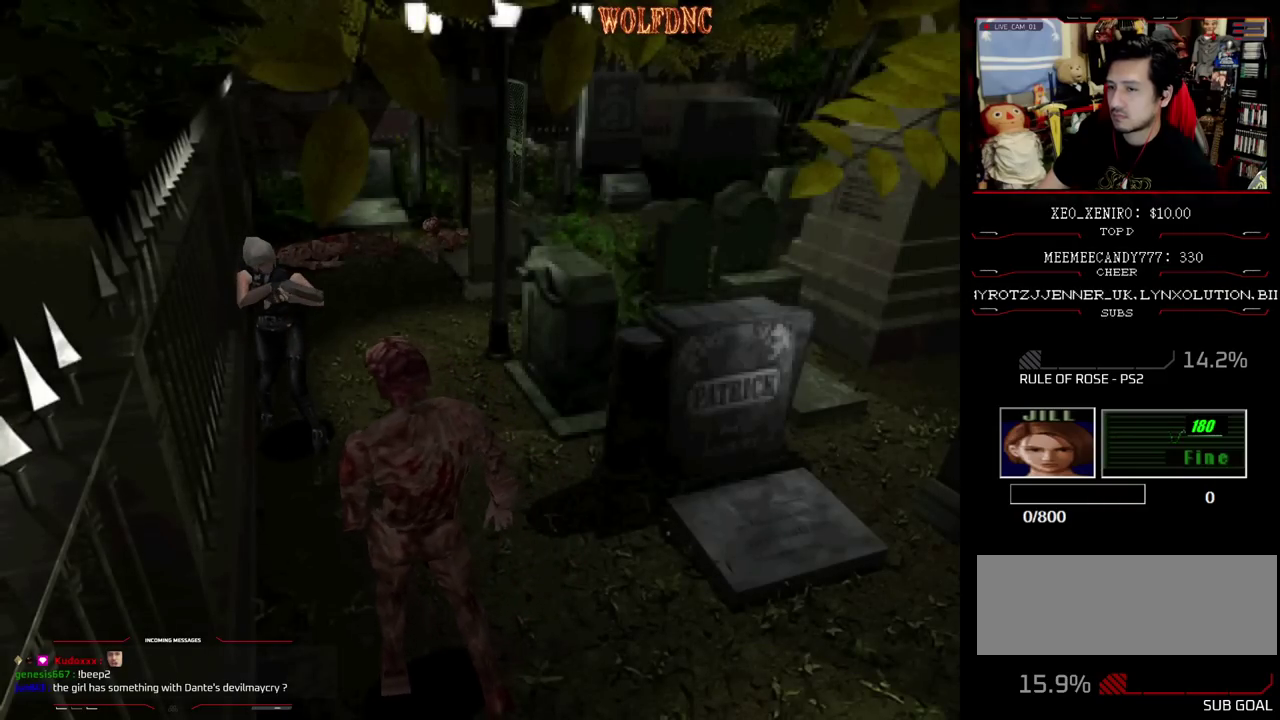
{"buttons": [], "events": [[100, "DPAD_DOWN", "down"], [200, "CROSS", "down"], [200, "DPAD_DOWN", "up"], [250, "CROSS", "up"], [300, "R1", "up"]]}
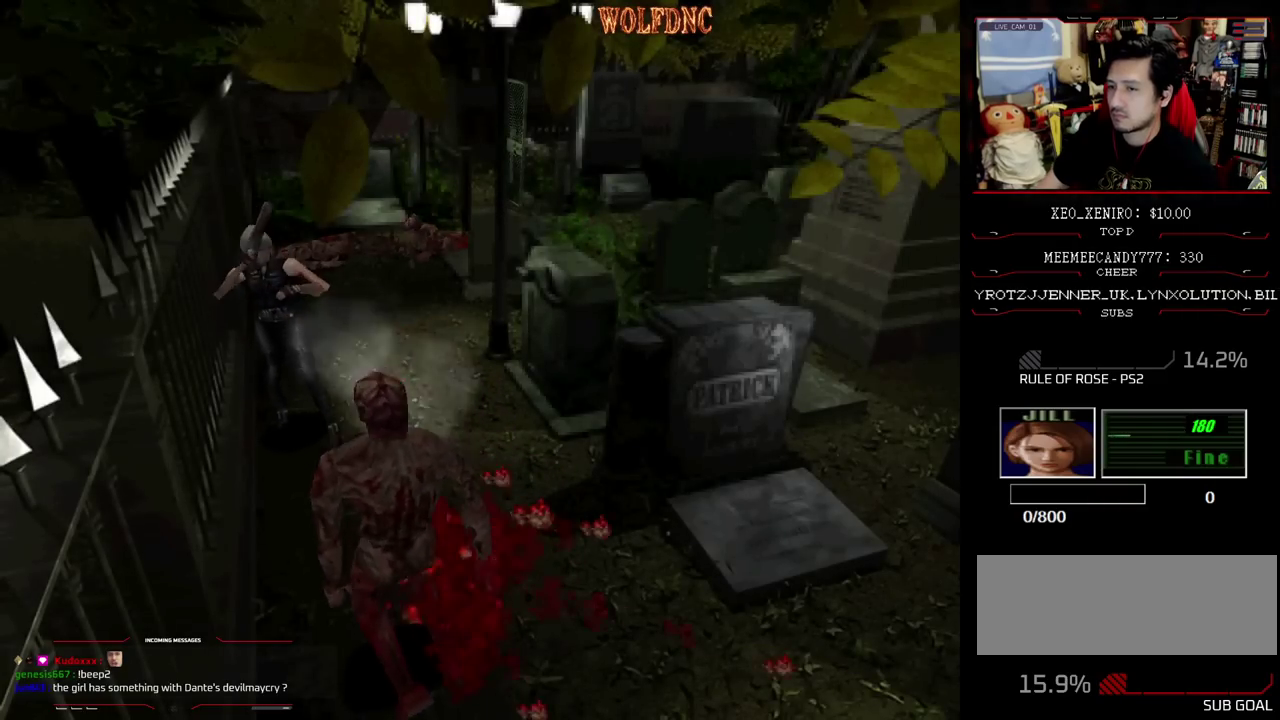
{"buttons": ["SQUARE", "DPAD_UP"], "events": [[450, "DPAD_UP", "down"], [450, "SQUARE", "down"]]}
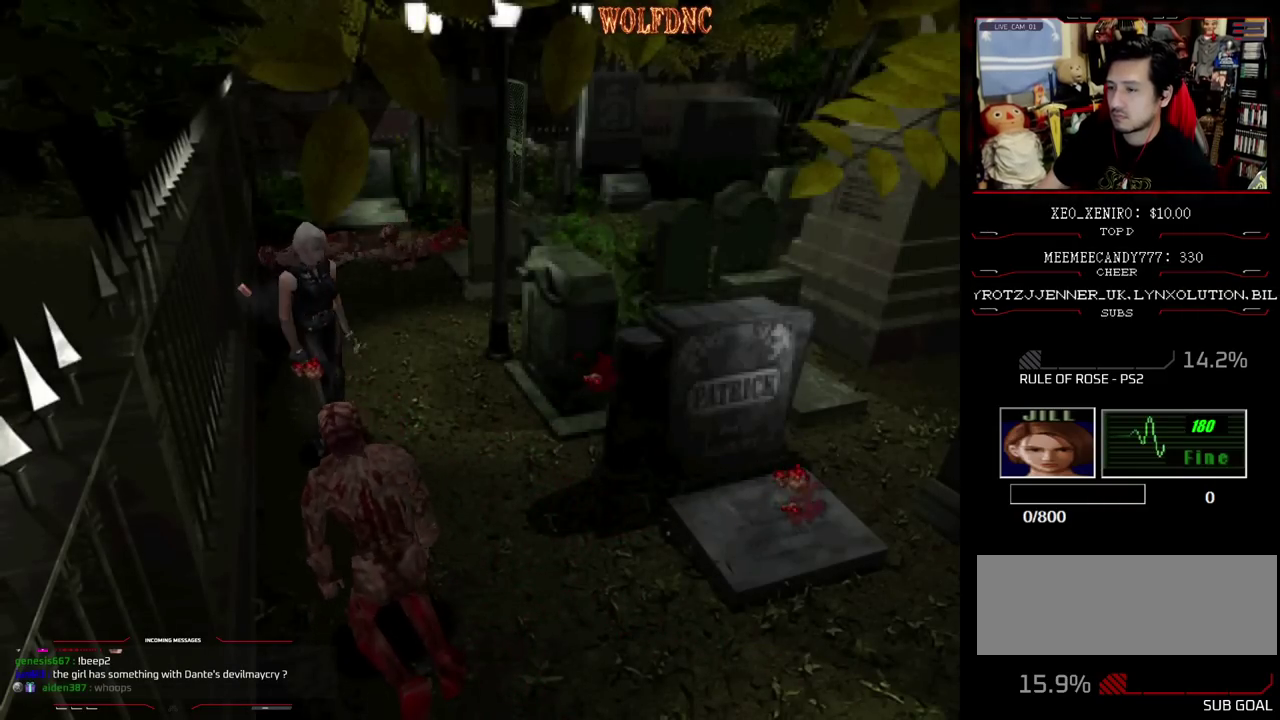
{"buttons": ["SQUARE", "DPAD_UP", "DPAD_RIGHT"], "events": [[367, "DPAD_RIGHT", "down"]]}
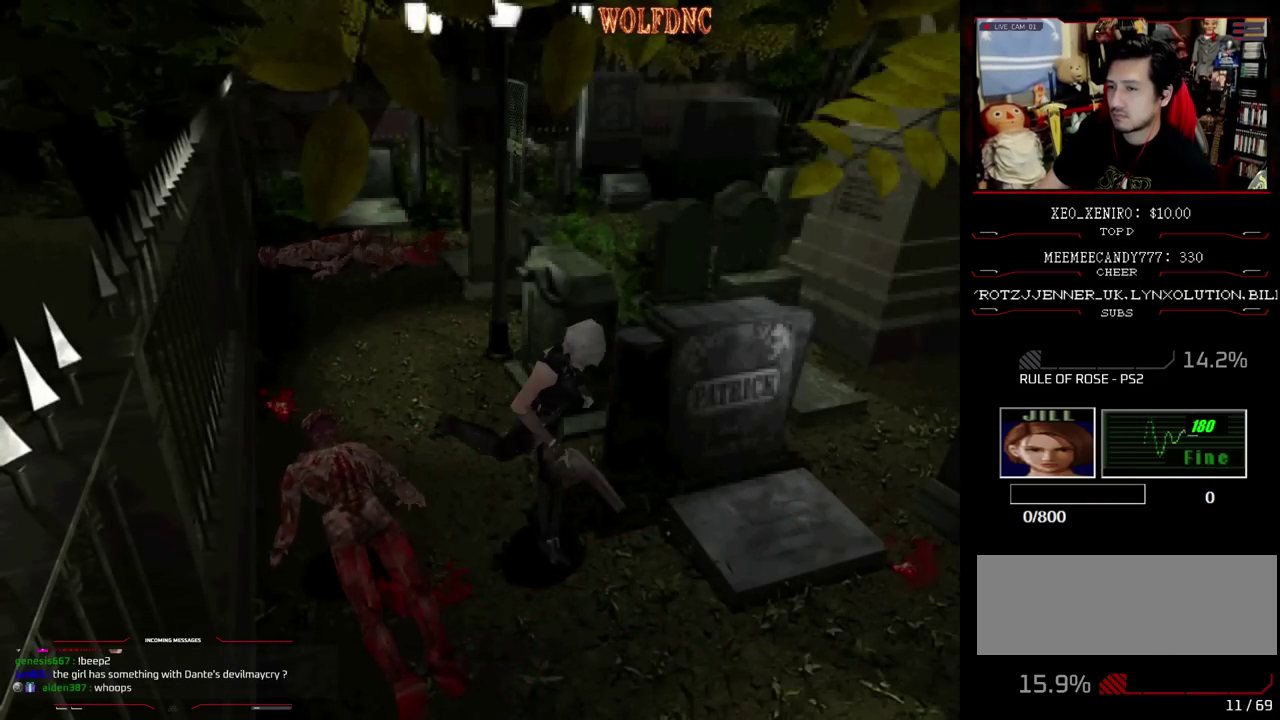
{"buttons": [], "events": [[150, "DPAD_RIGHT", "up"], [333, "DPAD_UP", "up"], [333, "SQUARE", "up"]]}
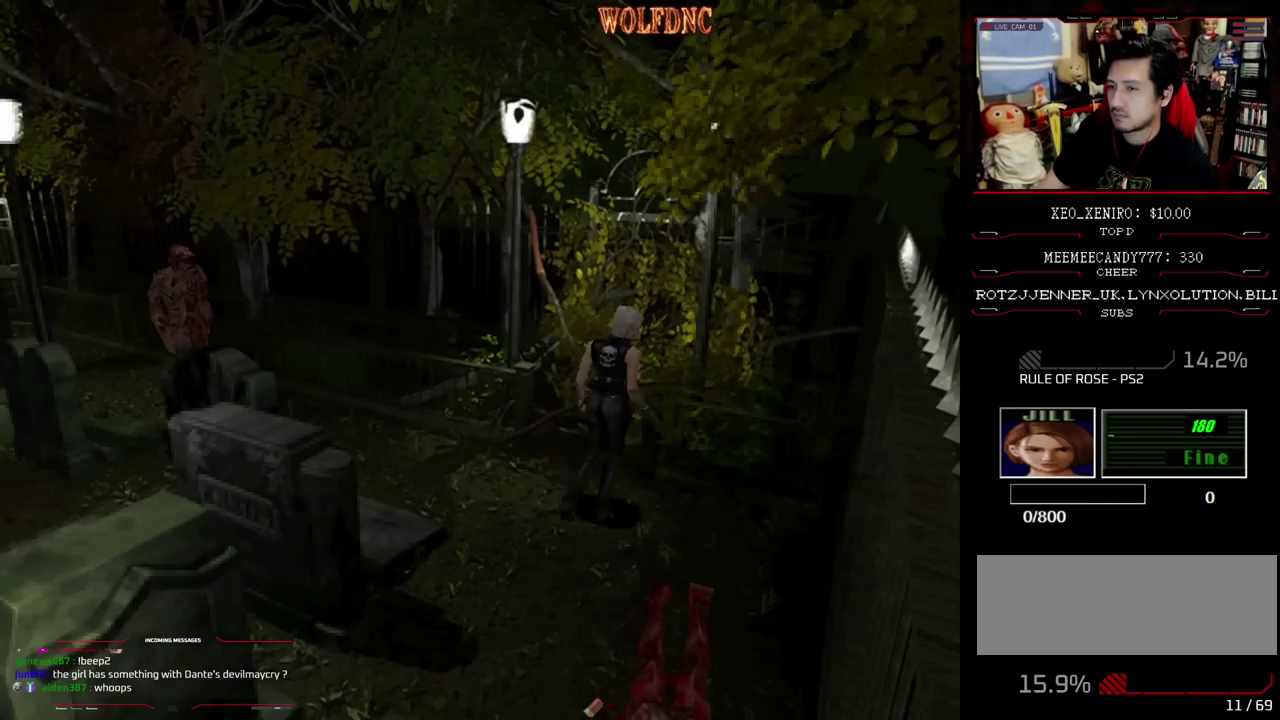
{"buttons": ["SQUARE", "DPAD_UP", "DPAD_LEFT"], "events": [[83, "DPAD_LEFT", "down"], [317, "DPAD_UP", "down"], [350, "SQUARE", "down"]]}
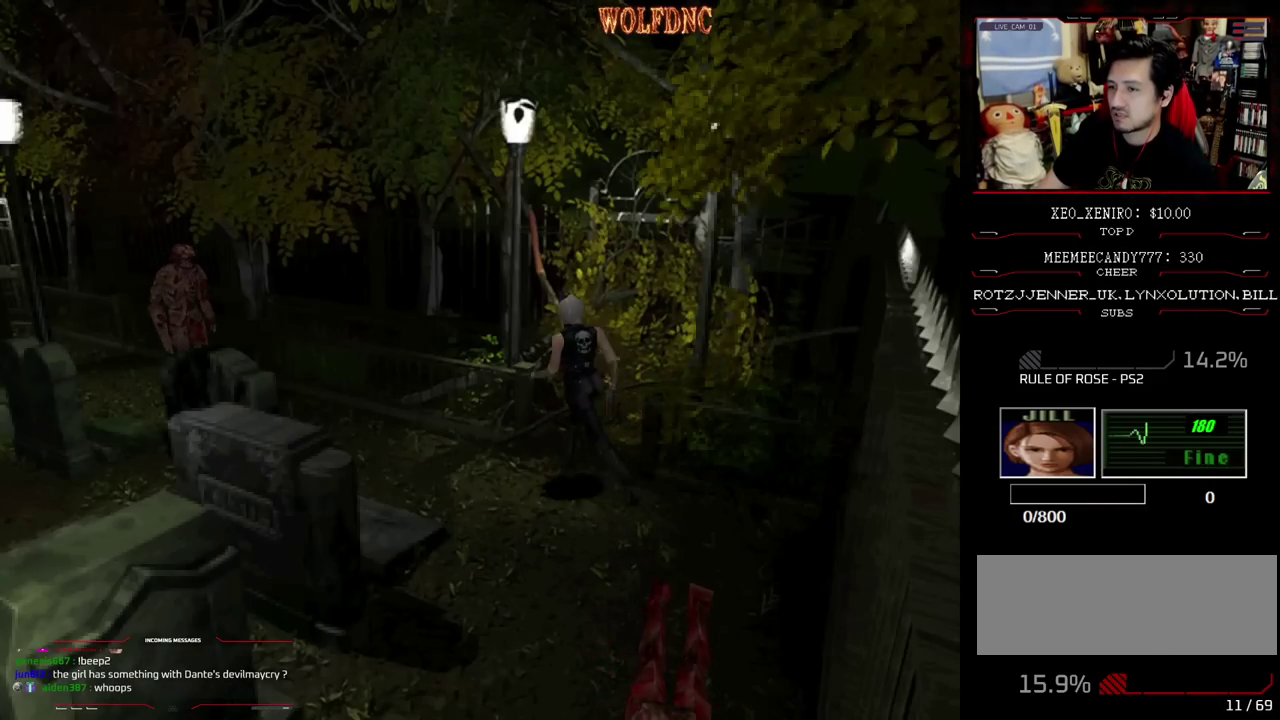
{"buttons": ["CIRCLE"], "events": [[367, "CIRCLE", "down"], [367, "DPAD_LEFT", "up"], [367, "DPAD_UP", "up"], [467, "SQUARE", "up"]]}
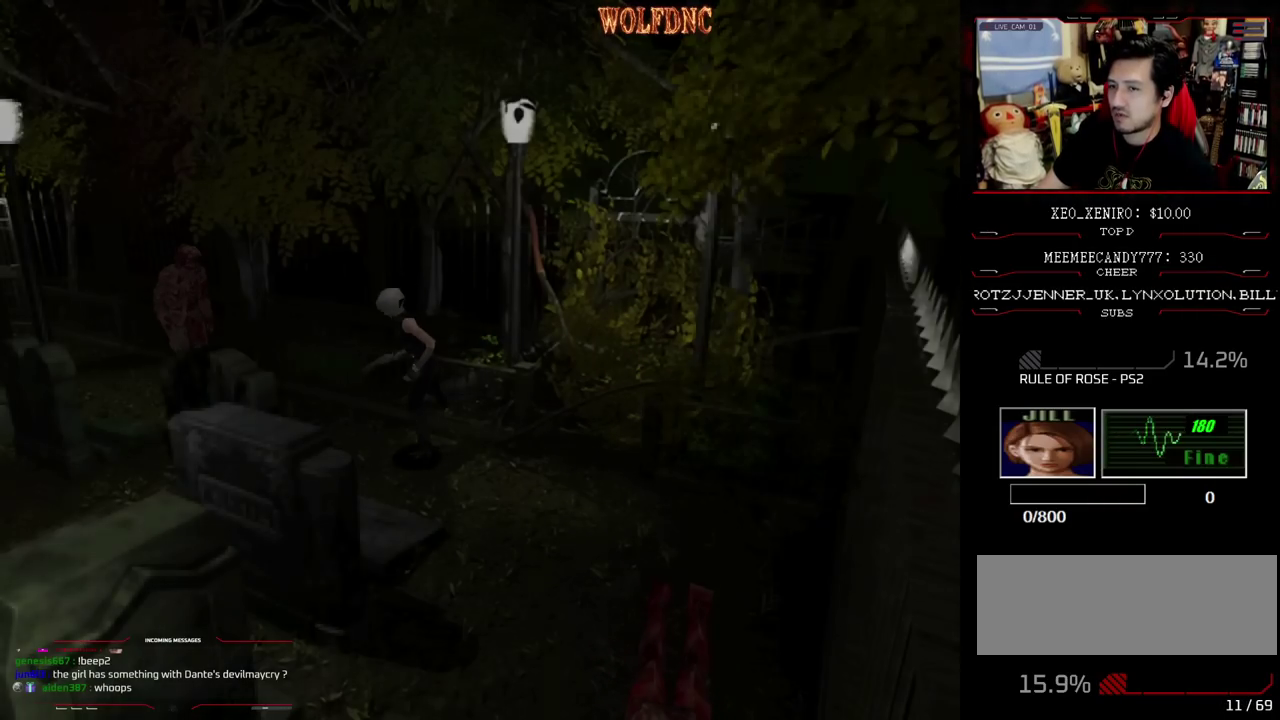
{"buttons": [], "events": [[17, "CIRCLE", "up"]]}
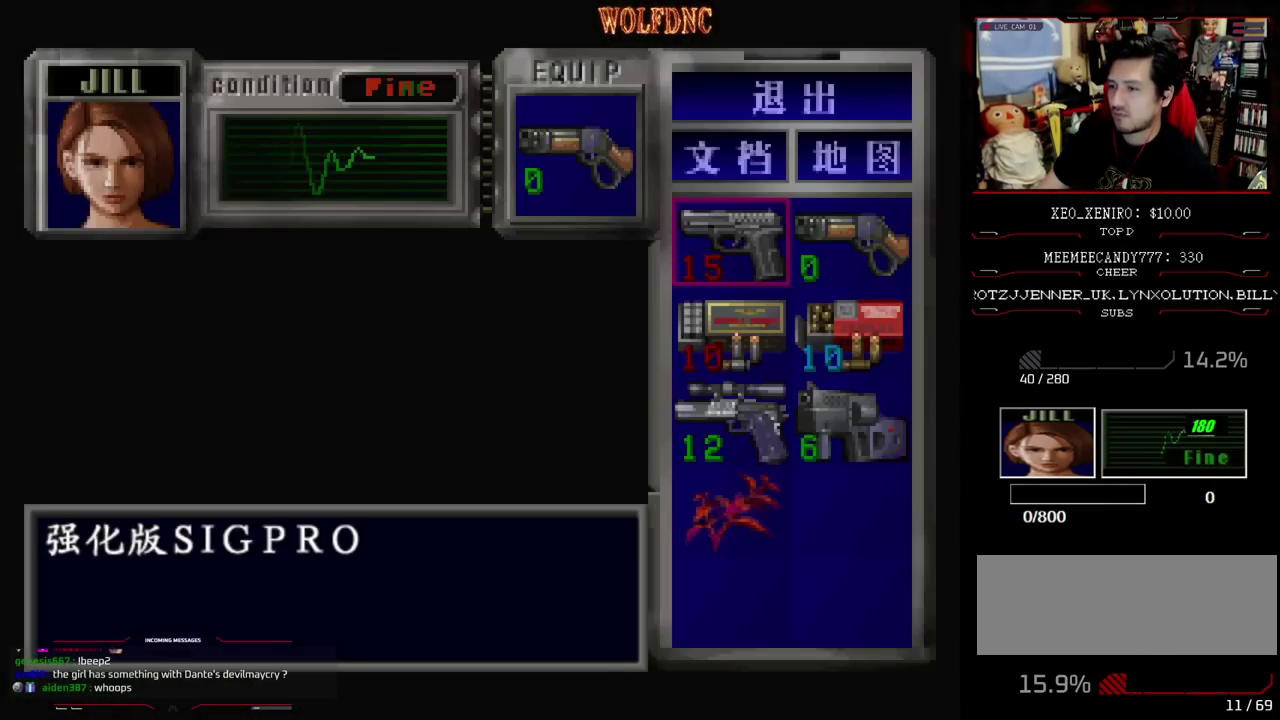
{"buttons": ["CROSS"], "events": [[450, "CROSS", "down"]]}
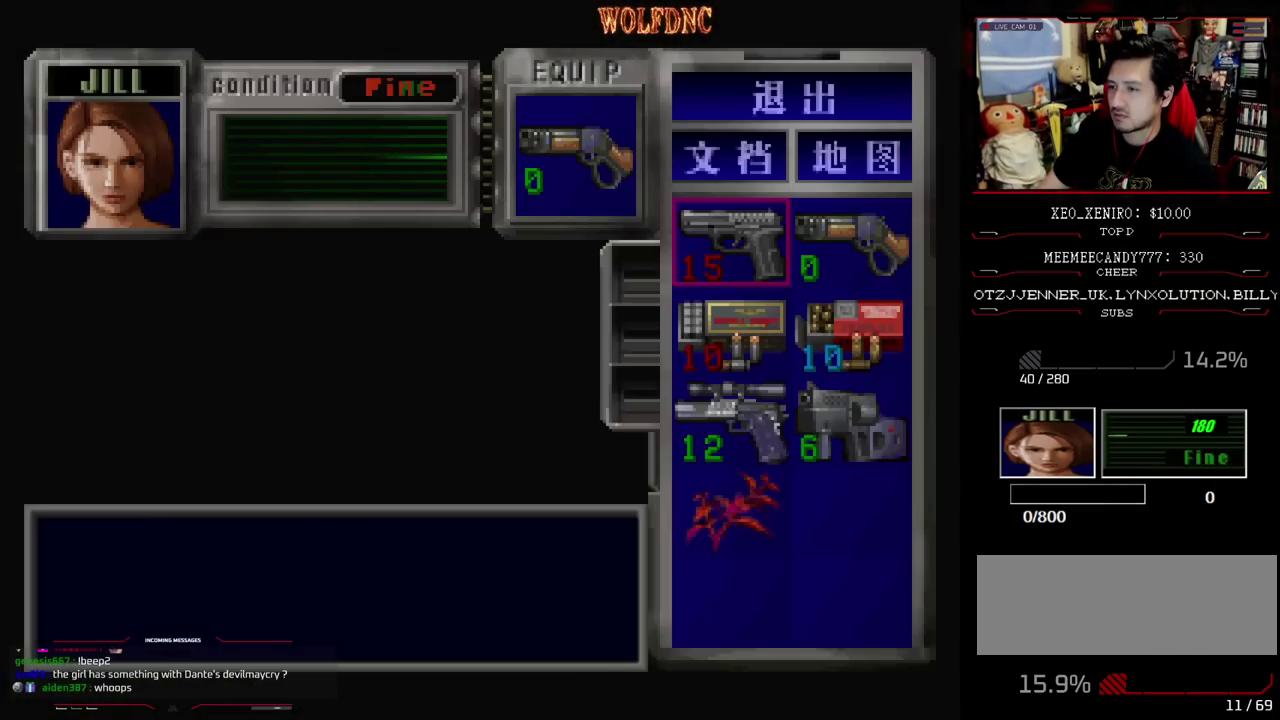
{"buttons": [], "events": [[83, "CROSS", "up"], [133, "CROSS", "down"], [233, "CROSS", "up"], [367, "CIRCLE", "down"], [467, "CIRCLE", "up"]]}
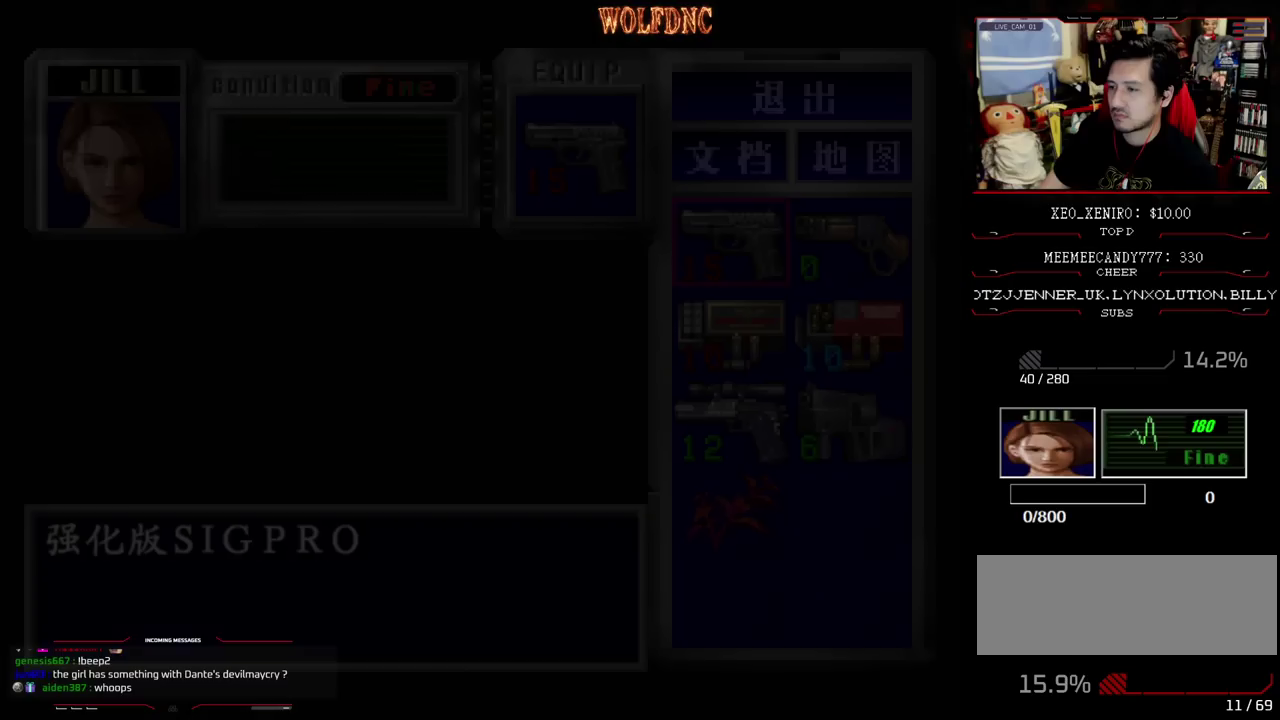
{"buttons": ["CROSS", "R1"], "events": [[67, "DPAD_UP", "down"], [100, "SQUARE", "down"], [150, "DPAD_RIGHT", "down"], [250, "R1", "down"], [333, "DPAD_RIGHT", "up"], [333, "DPAD_UP", "up"], [333, "SQUARE", "up"], [433, "CROSS", "down"]]}
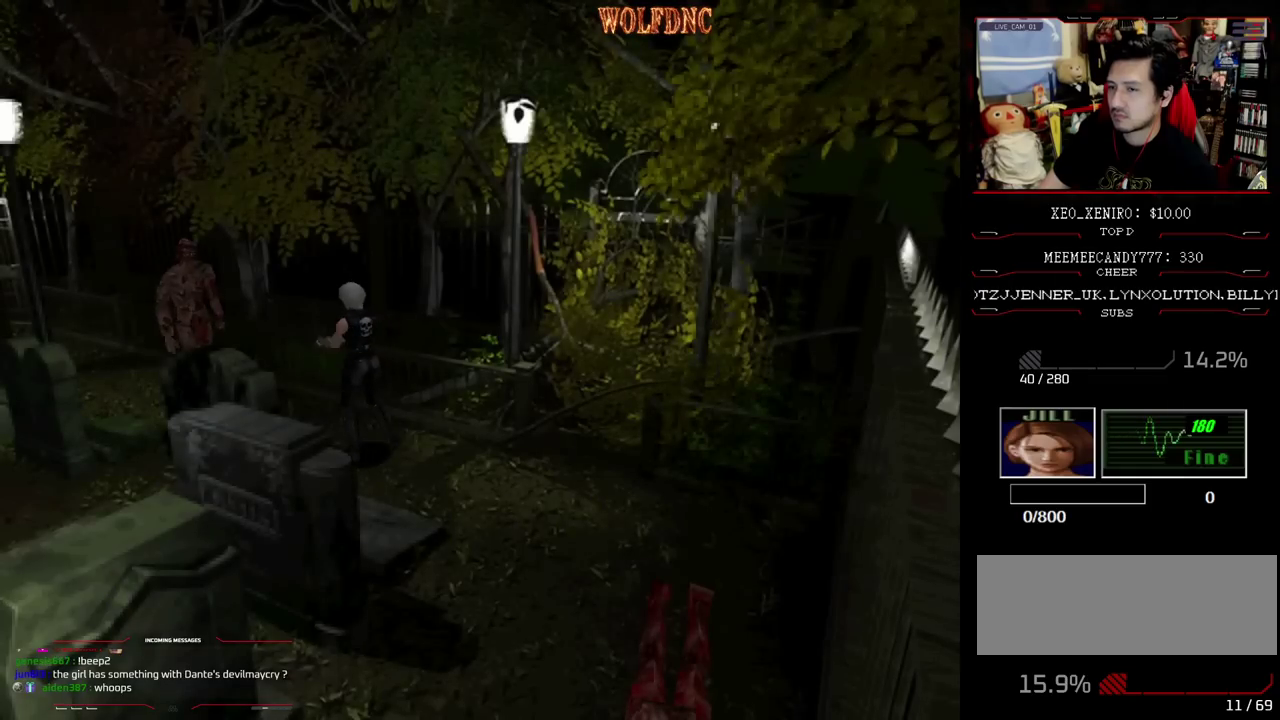
{"buttons": ["CROSS", "R1"], "events": []}
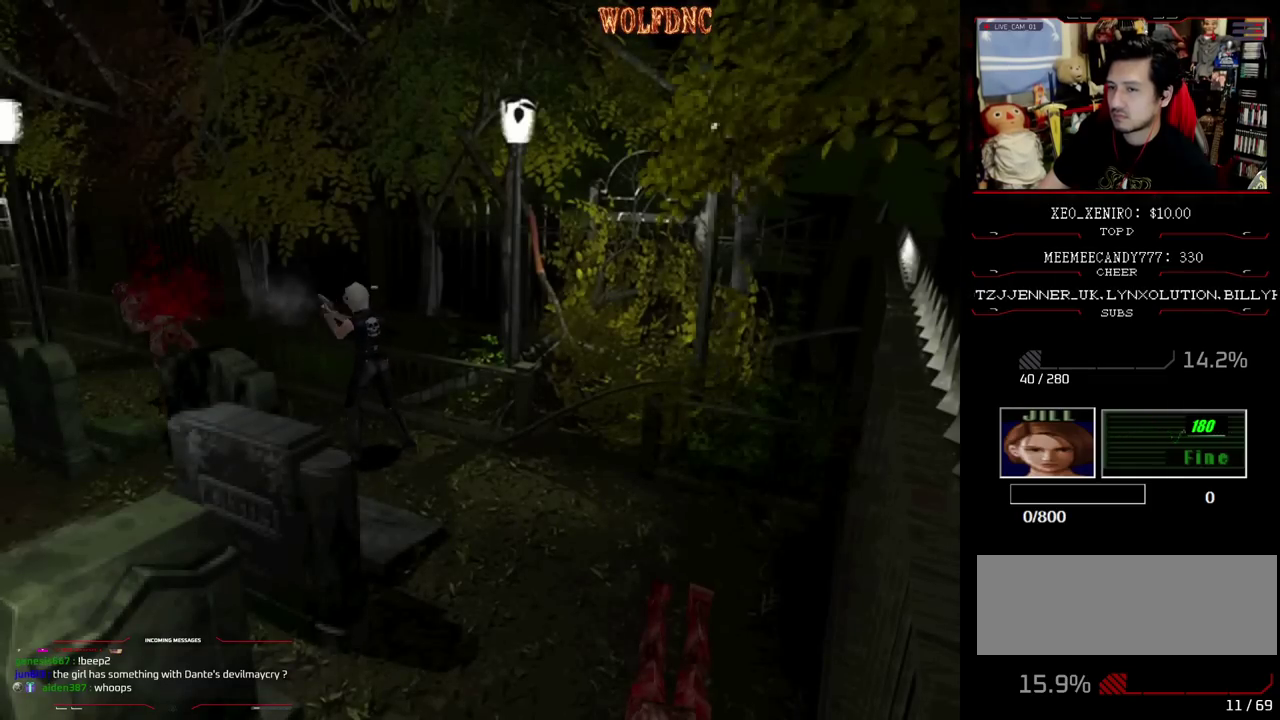
{"buttons": ["CROSS", "R1"], "events": []}
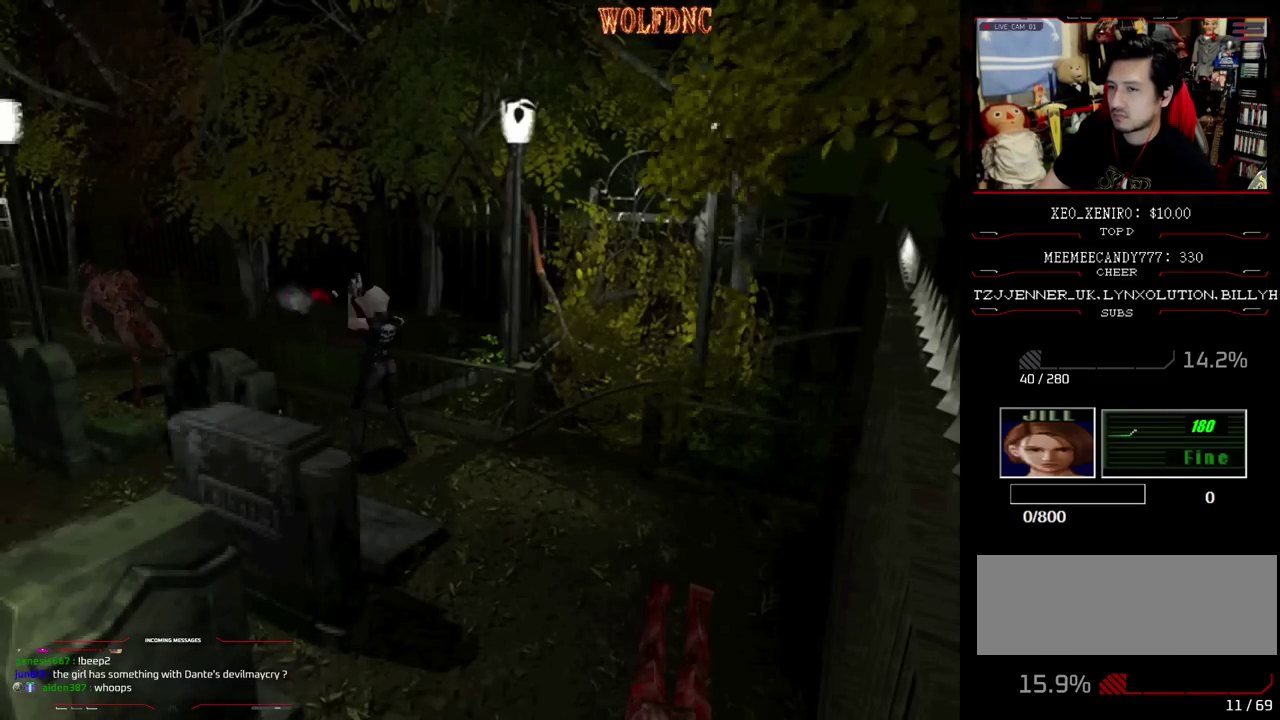
{"buttons": ["CROSS", "R1"], "events": []}
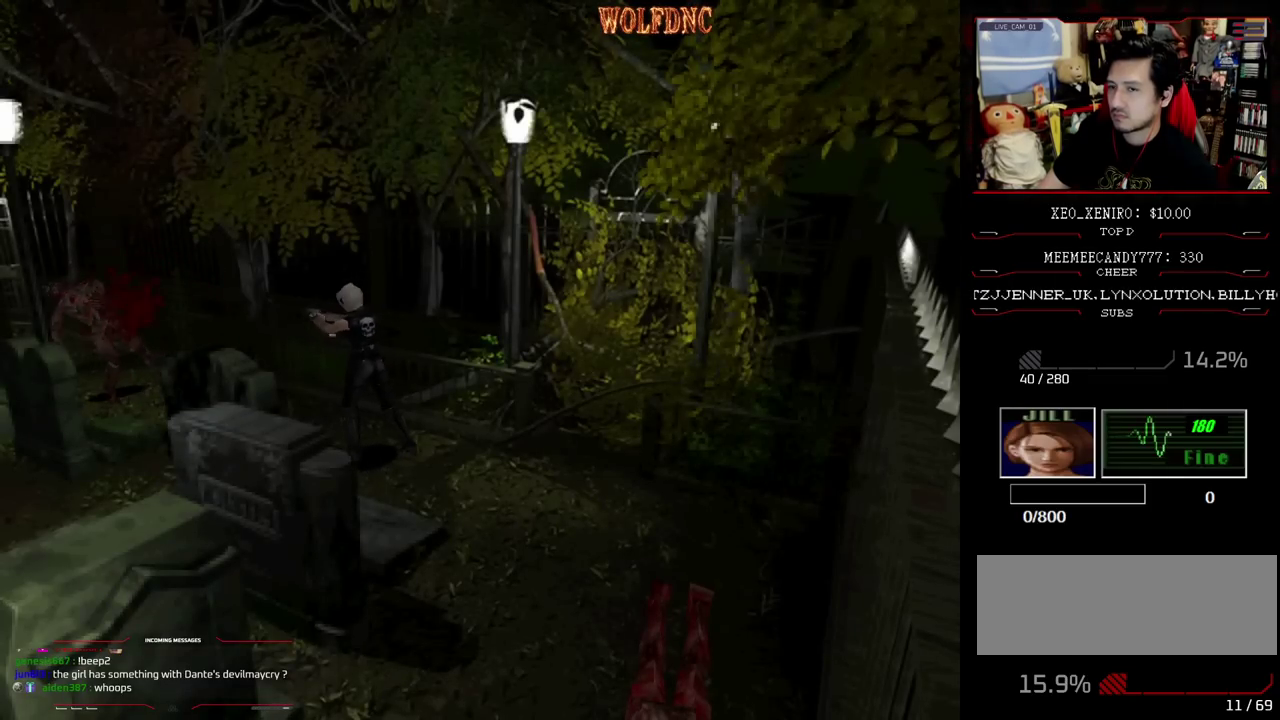
{"buttons": ["CROSS"], "events": [[217, "R1", "up"], [267, "R1", "down"], [400, "R1", "up"], [450, "R1", "down"], [500, "R1", "up"]]}
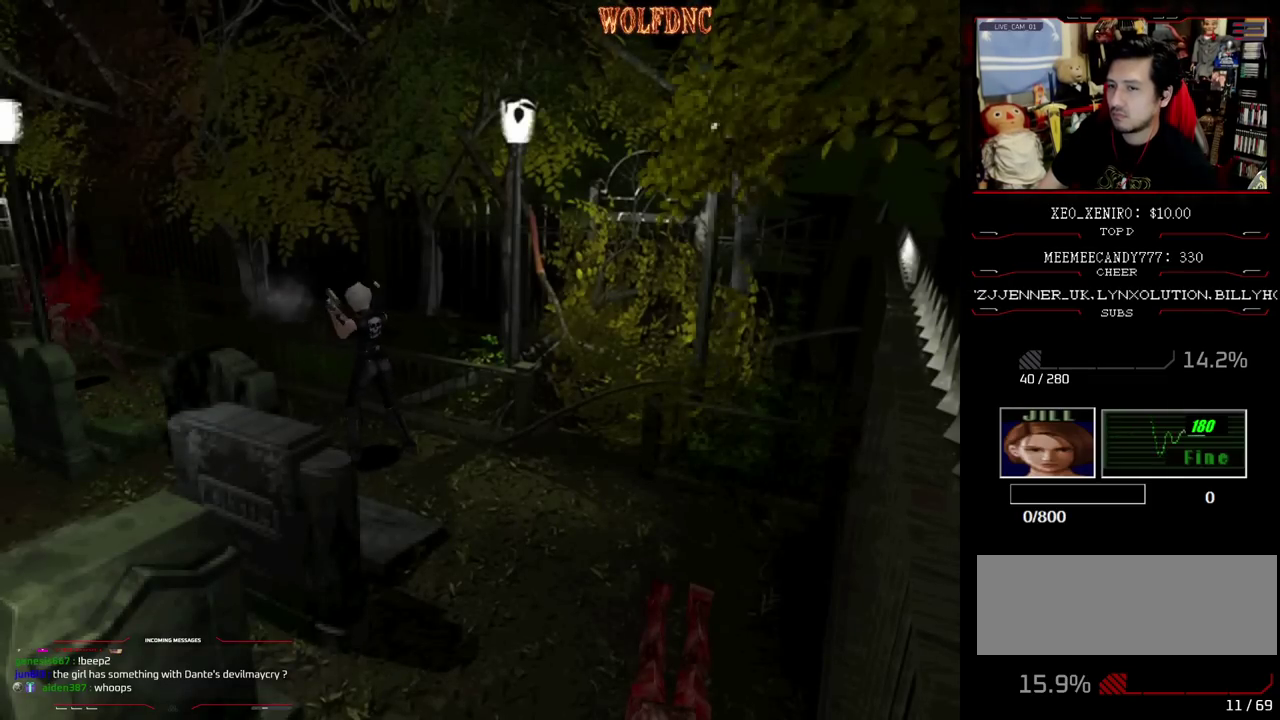
{"buttons": ["CROSS"], "events": [[133, "R1", "down"], [183, "R1", "up"], [233, "R1", "down"], [283, "R1", "up"], [417, "R1", "down"], [467, "R1", "up"]]}
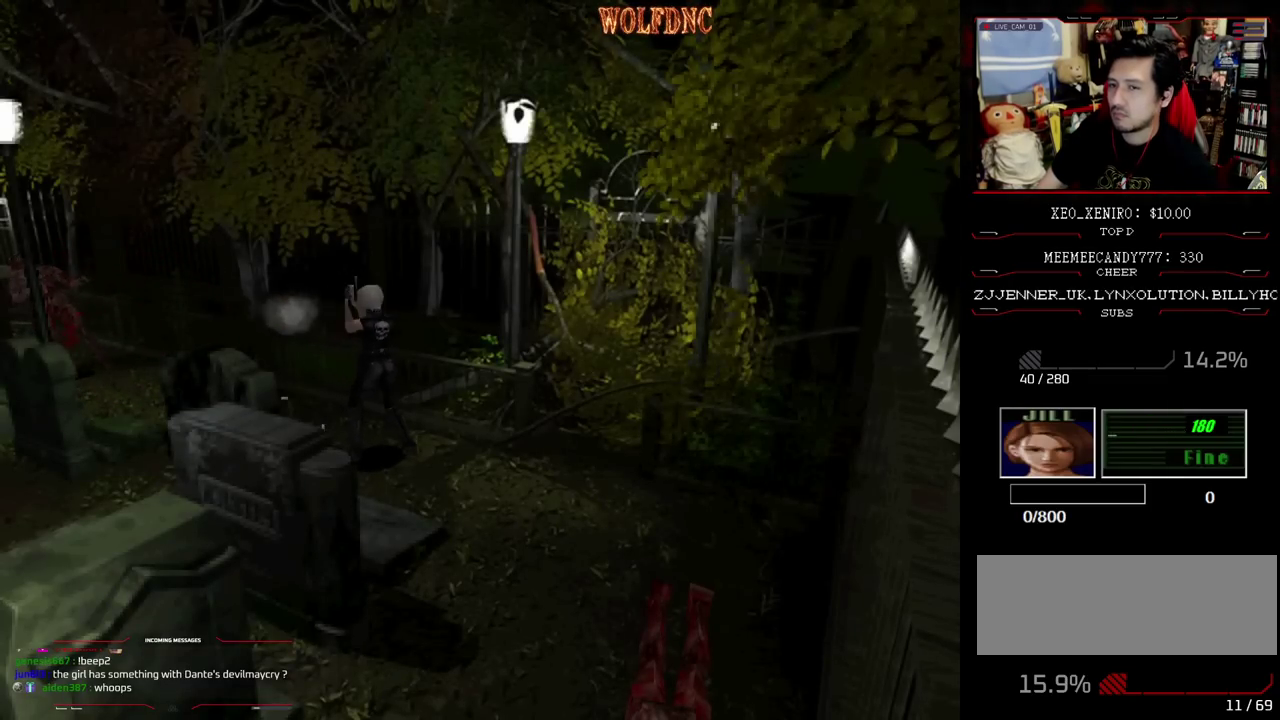
{"buttons": ["CROSS", "R1"], "events": [[17, "R1", "down"], [150, "R1", "up"], [200, "R1", "down"], [250, "R1", "up"], [367, "R1", "down"], [433, "R1", "up"], [483, "R1", "down"]]}
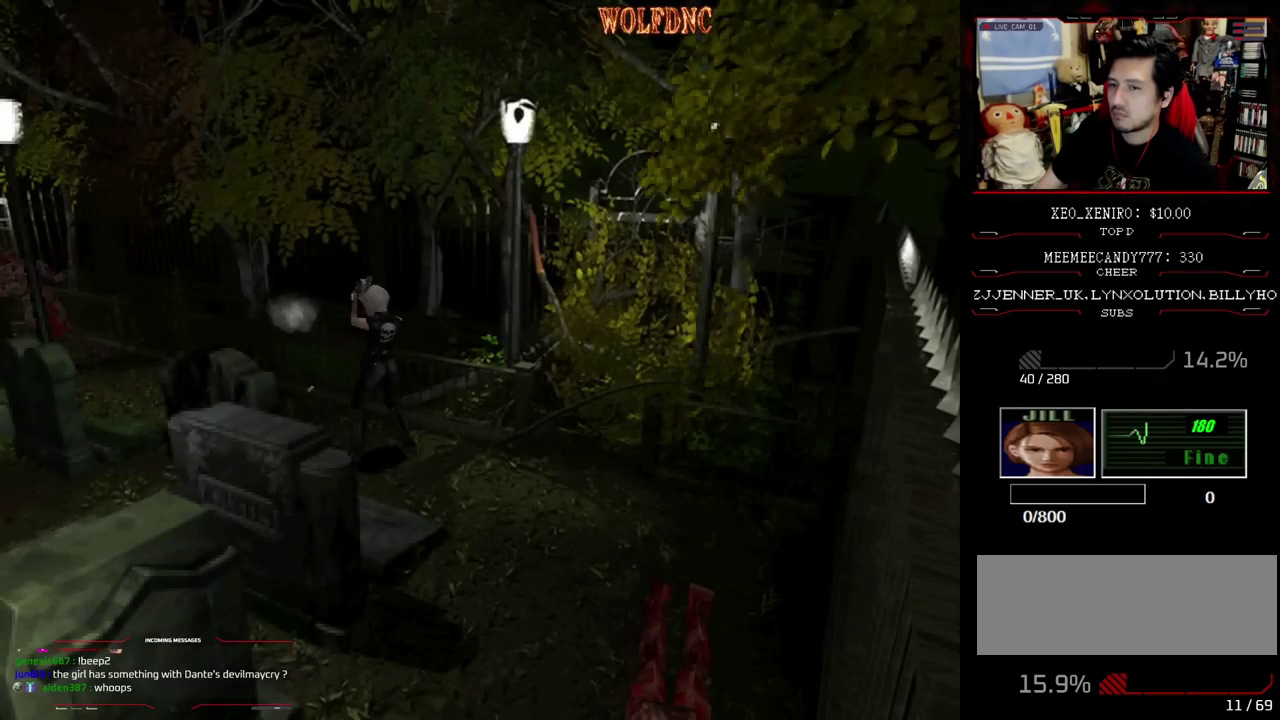
{"buttons": ["CROSS", "R1"], "events": [[33, "R1", "up"], [167, "R1", "down"]]}
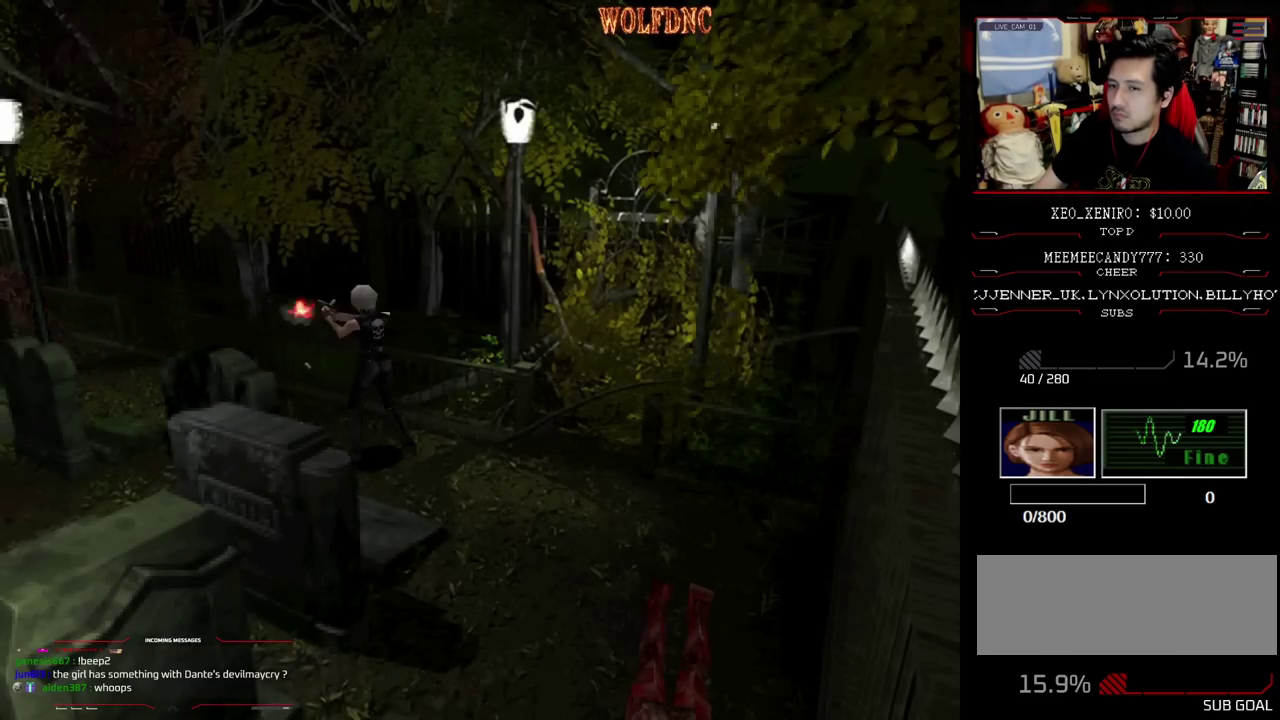
{"buttons": ["CROSS", "R1"], "events": [[133, "R1", "up"], [183, "R1", "down"], [317, "R1", "up"], [367, "R1", "down"]]}
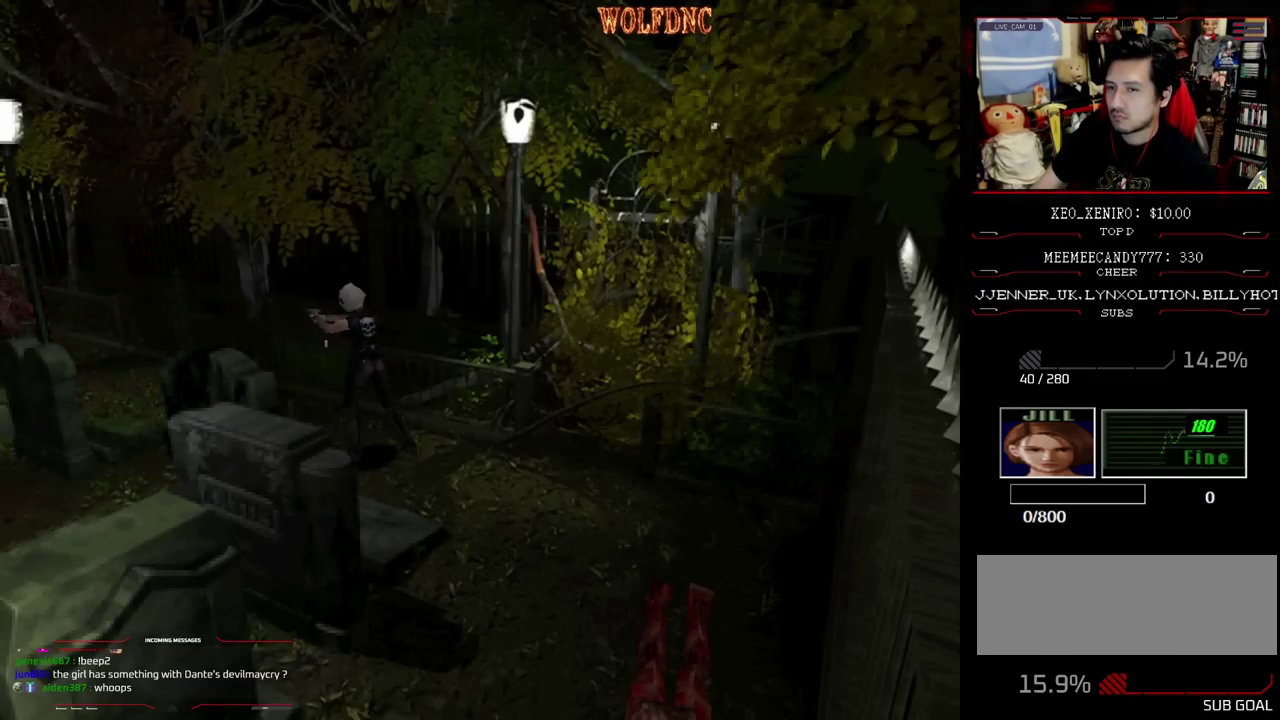
{"buttons": ["DPAD_UP"], "events": [[200, "CROSS", "up"], [200, "R1", "up"], [383, "DPAD_UP", "down"]]}